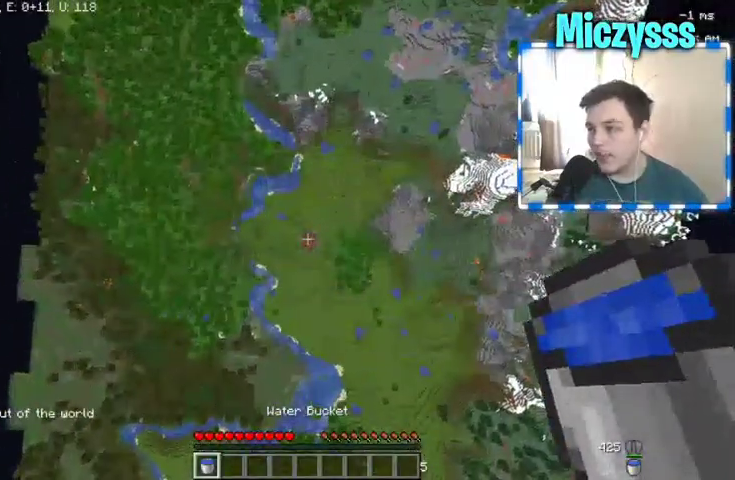
Gameplay with keyboard and mouse; each line is a JSON object with the keys and mouse buttons held at the frame after it. "events" lists presses ("down") and releases ("up") of "a", "d", "s", "w", "mouse_left" and "mouse_right" between this image and that frame as [ms after this image, input, new state], when the widget could be followed in between. "mouse_left", "mouse_right" = the "left", "right" buttons of the "mouse" list. No other keys are recorded. Fast repeated clicks can show as one long hold. Mouse movement is not recorded.
{"keys": [], "mouse": [], "events": []}
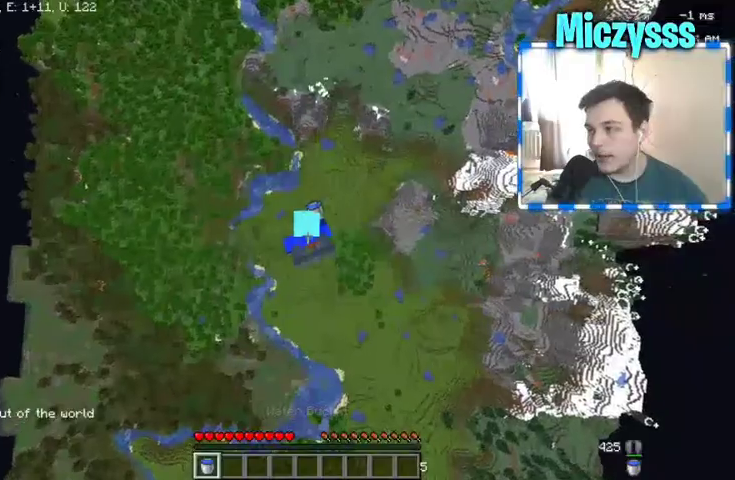
{"keys": [], "mouse": [], "events": []}
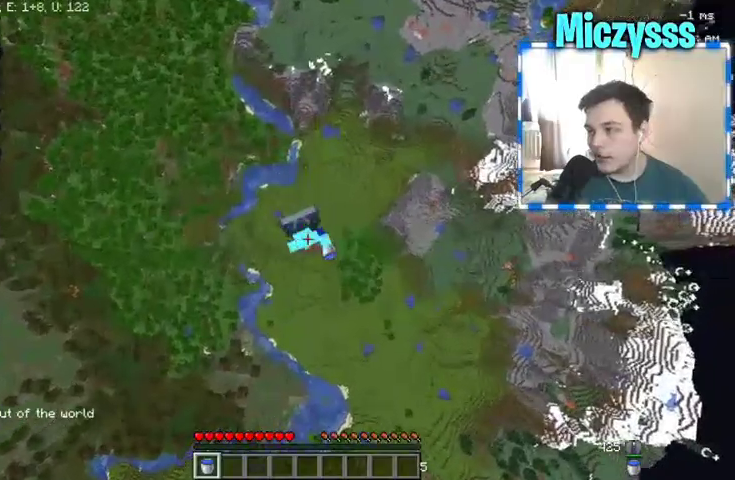
{"keys": [], "mouse": [], "events": []}
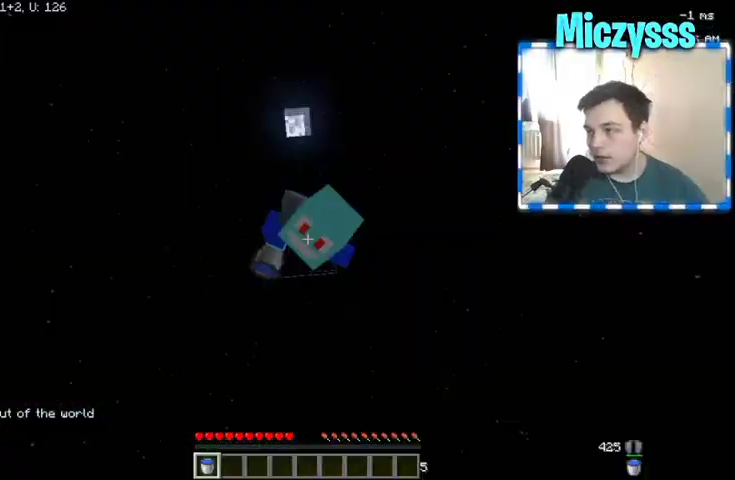
{"keys": [], "mouse": [], "events": []}
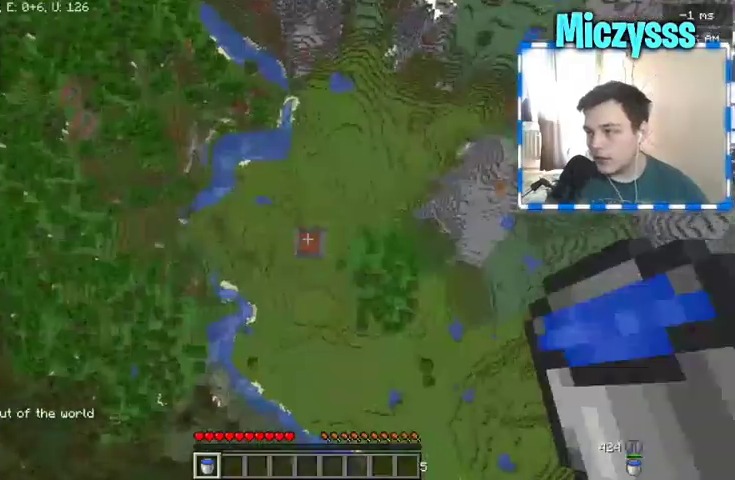
{"keys": [], "mouse": [], "events": []}
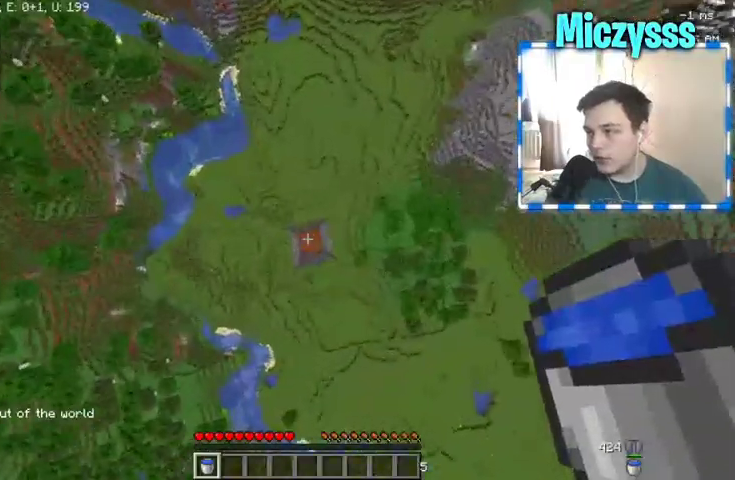
{"keys": [], "mouse": [], "events": []}
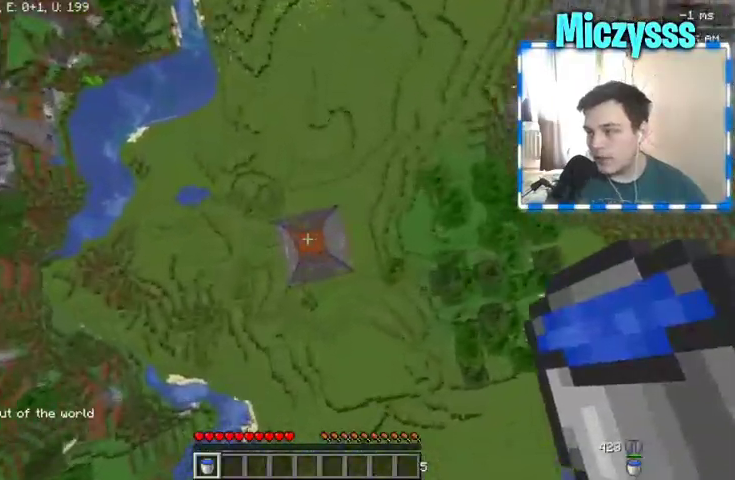
{"keys": [], "mouse": [], "events": []}
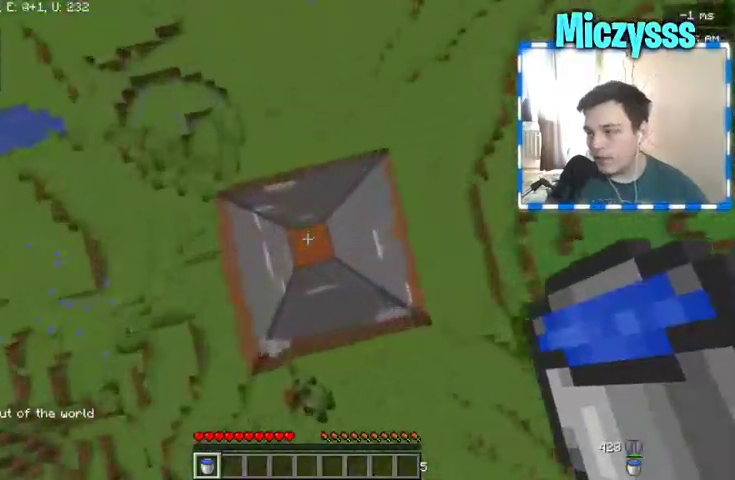
{"keys": [], "mouse": [], "events": []}
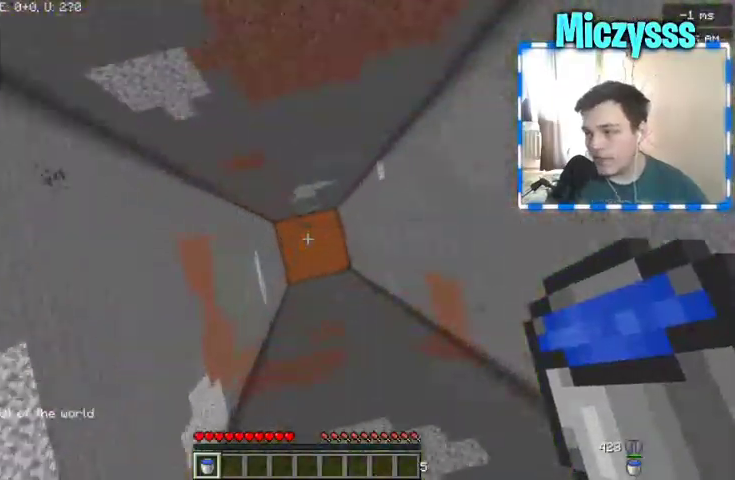
{"keys": [], "mouse": [], "events": []}
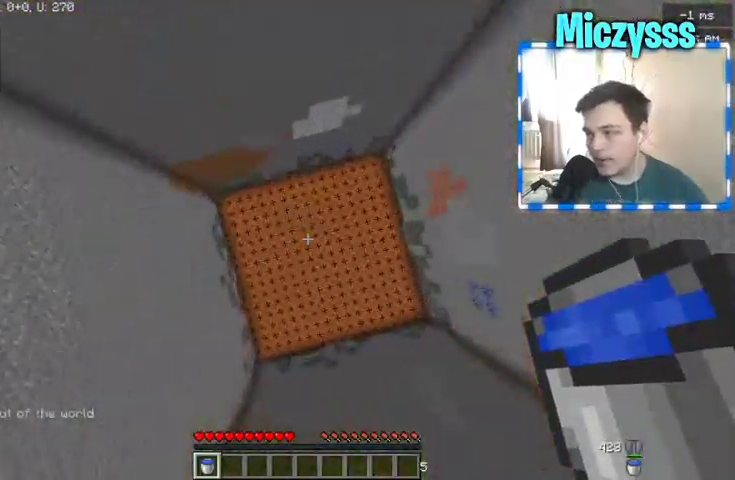
{"keys": [], "mouse": [], "events": [[200, "mouse_right", "down"], [400, "mouse_right", "up"]]}
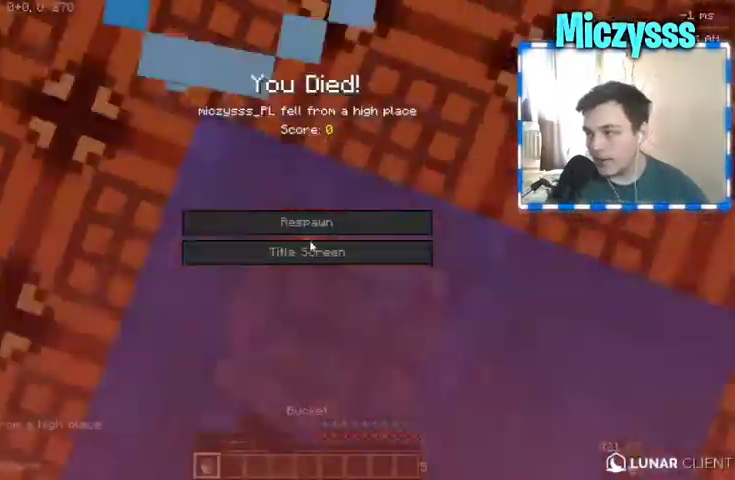
{"keys": [], "mouse": [], "events": []}
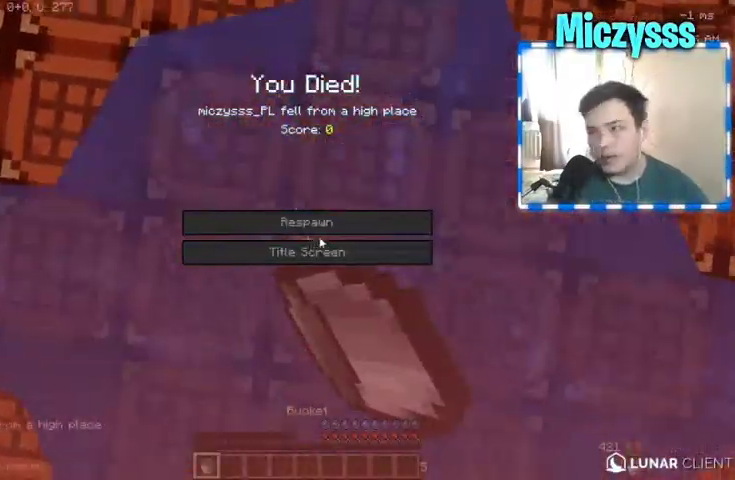
{"keys": [], "mouse": [], "events": []}
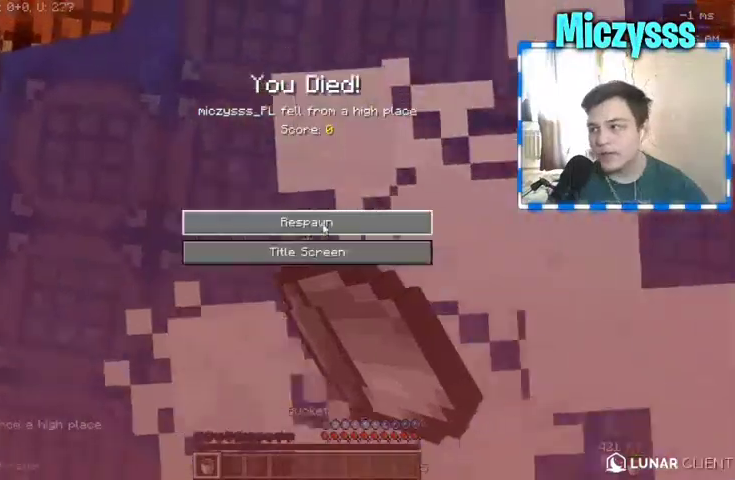
{"keys": [], "mouse": ["left"], "events": [[433, "mouse_left", "down"]]}
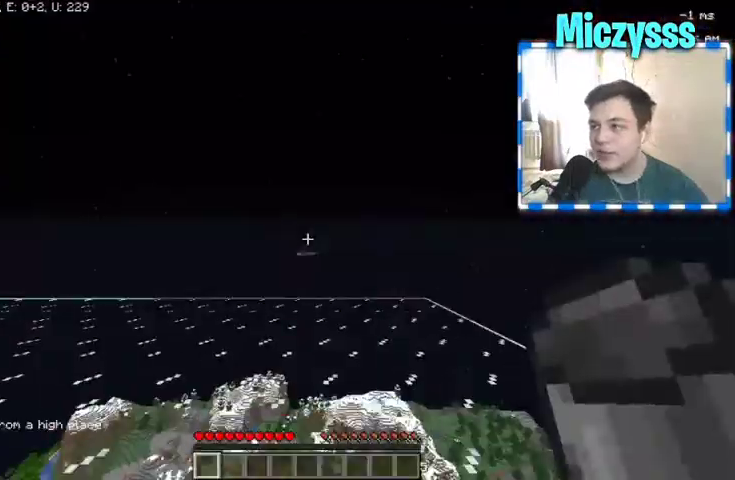
{"keys": [], "mouse": [], "events": [[67, "mouse_left", "up"]]}
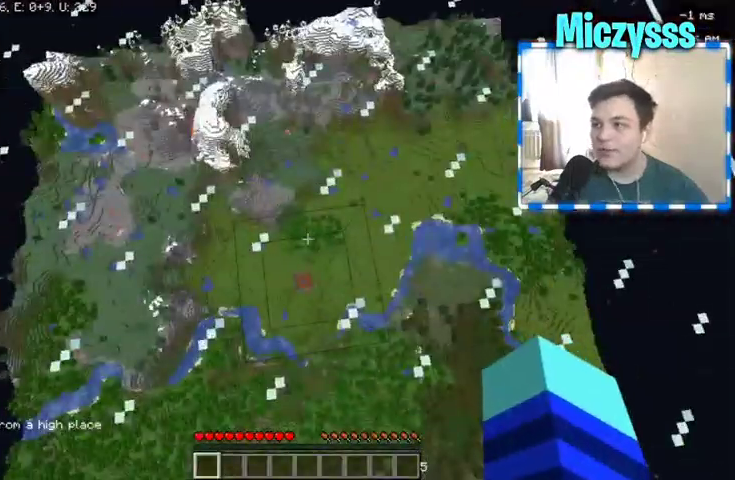
{"keys": ["a", "w"], "mouse": [], "events": [[67, "a", "down"], [167, "w", "down"]]}
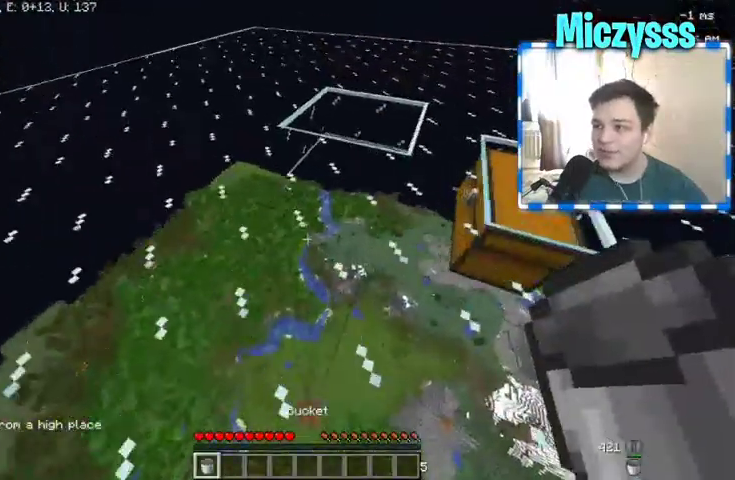
{"keys": ["w"], "mouse": [], "events": [[33, "a", "up"]]}
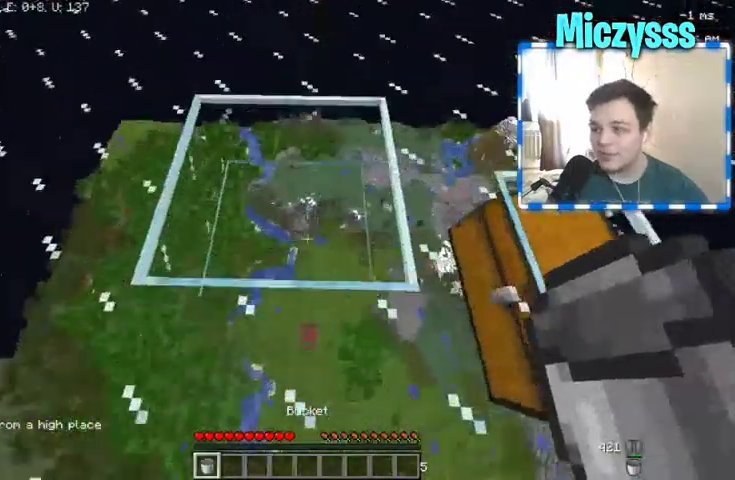
{"keys": [], "mouse": [], "events": [[233, "w", "up"]]}
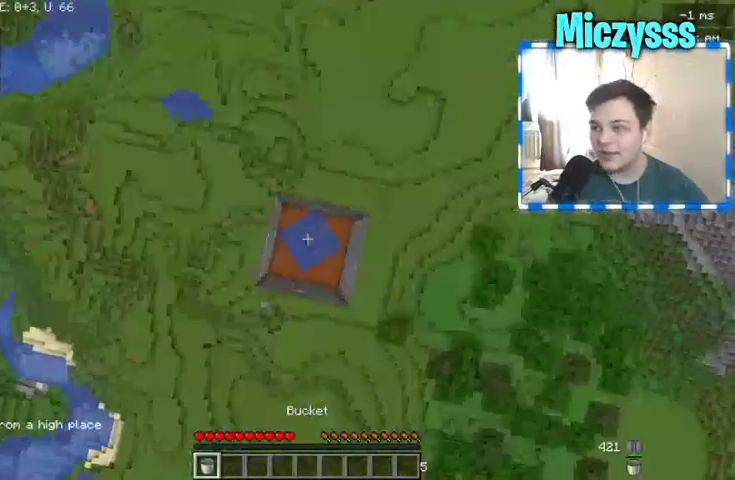
{"keys": [], "mouse": [], "events": [[267, "s", "down"], [367, "s", "up"]]}